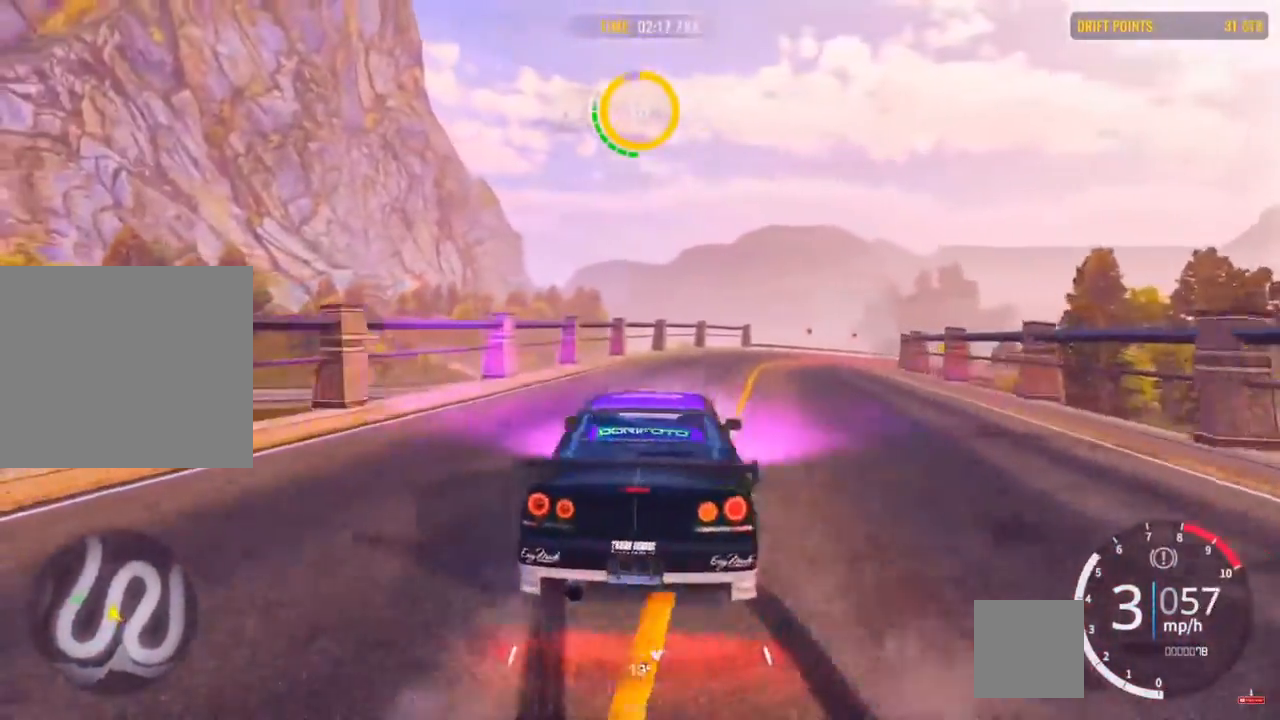
Gameplay with a controller (PlayStation layout); each line is a JSON object with the inputs held at the frame after it. "events" lists button and stick changes between this image and that frame as [ms after this image, input, new state], when the widget could be followed in between.
{"buttons": ["L1"], "left_stick": "right", "right_stick": "center", "events": [[50, "left_stick", "up"], [117, "left_stick", "up-right"], [217, "left_stick", "right"], [450, "L1", "down"], [450, "R2", "up"]]}
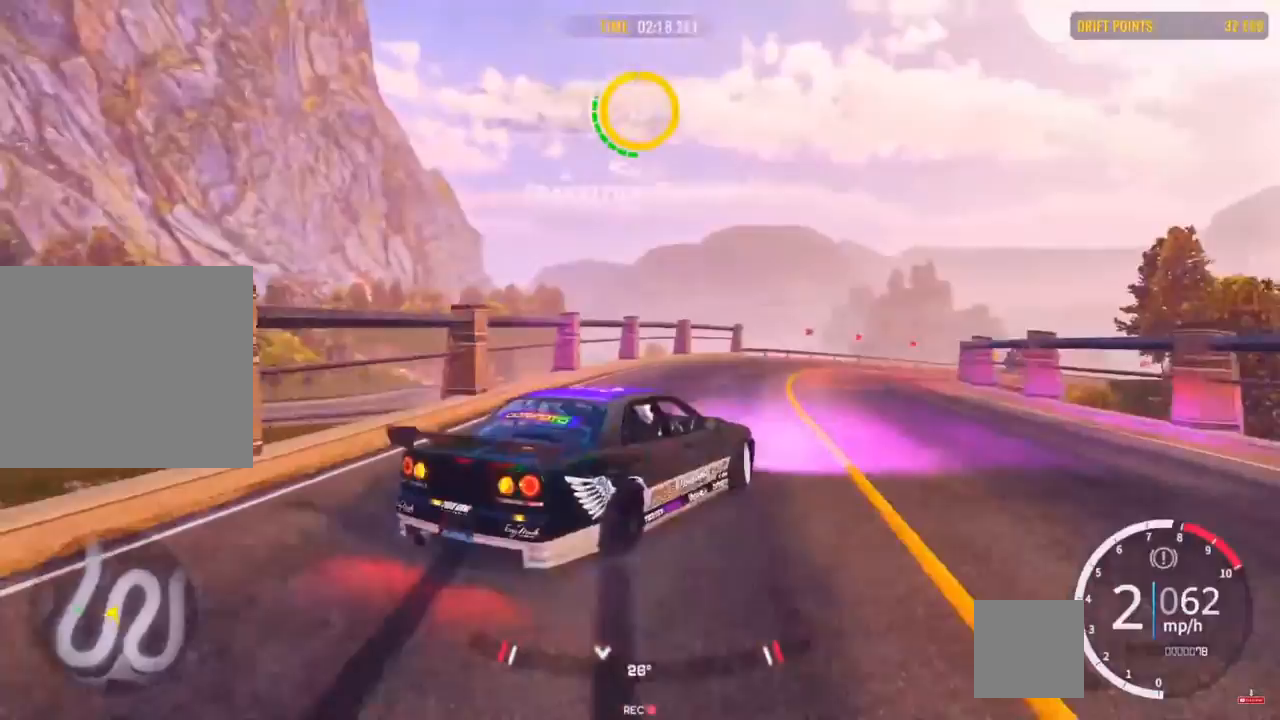
{"buttons": ["CROSS", "L2"], "left_stick": "up-right", "right_stick": "center", "events": [[17, "L1", "up"], [117, "left_stick", "up-right"], [150, "L2", "down"], [217, "left_stick", "up"], [283, "L2", "up"], [350, "left_stick", "up-right"], [417, "CROSS", "down"], [417, "L2", "down"]]}
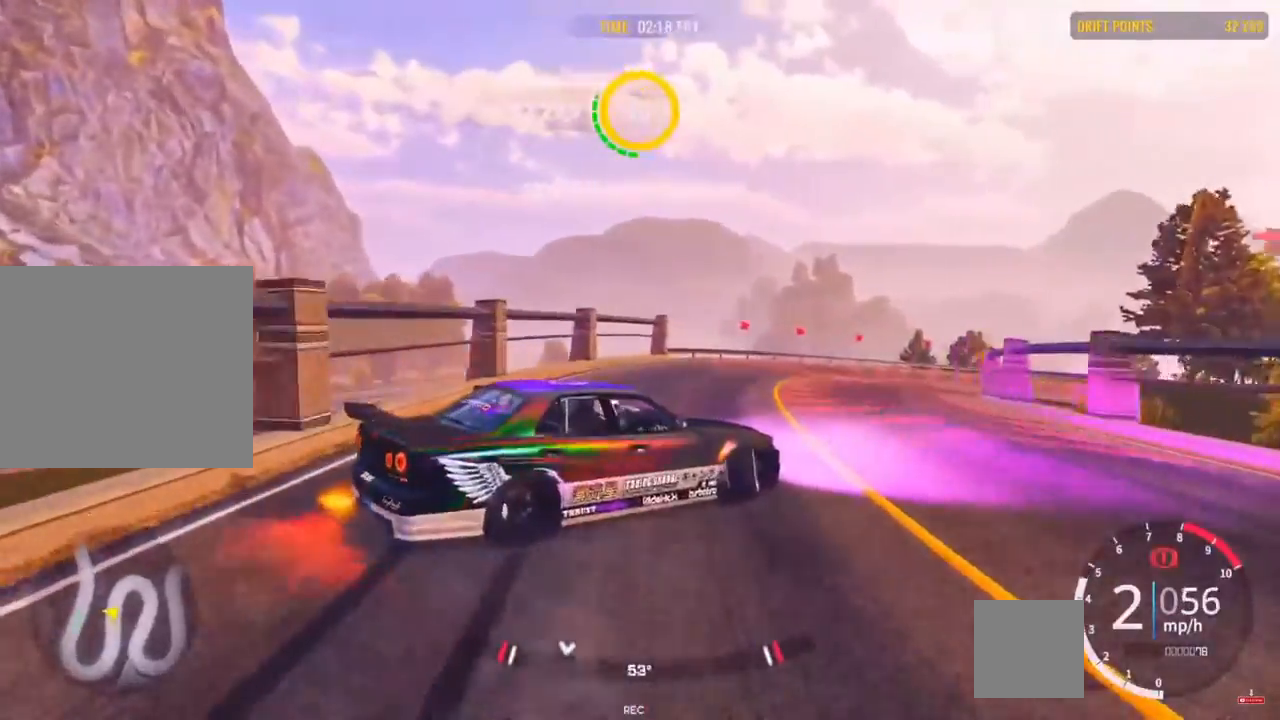
{"buttons": ["R2"], "left_stick": "up-right", "right_stick": "center", "events": [[50, "L2", "up"], [117, "L2", "down"], [233, "CROSS", "up"], [233, "R2", "down"], [283, "L2", "up"]]}
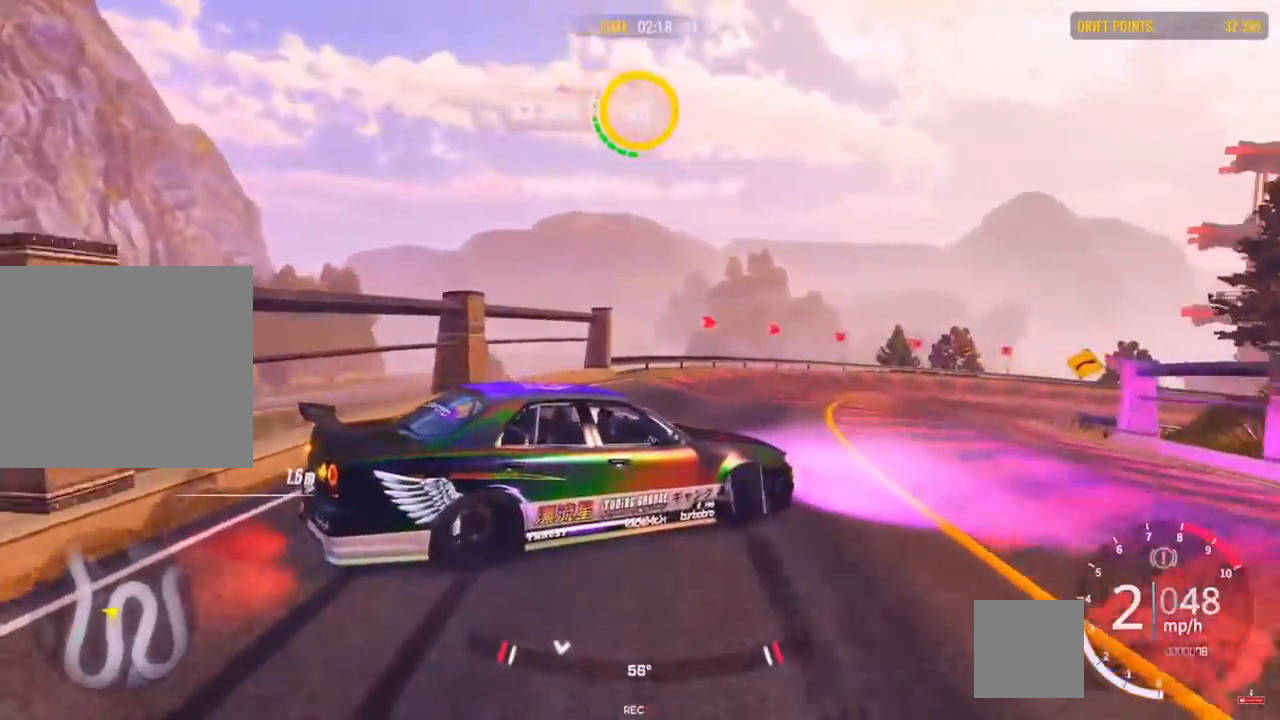
{"buttons": ["R2"], "left_stick": "up-right", "right_stick": "center", "events": [[300, "L2", "down"], [450, "L2", "up"]]}
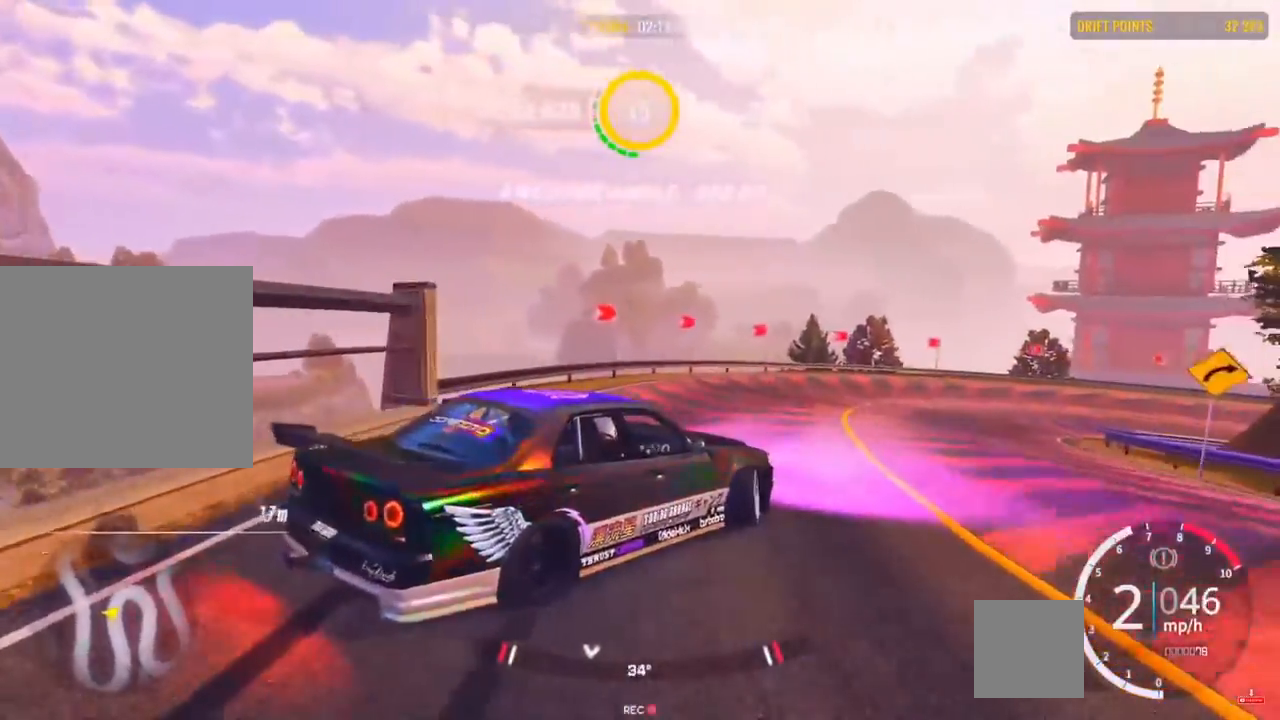
{"buttons": [], "left_stick": "right", "right_stick": "center", "events": [[133, "R2", "up"], [233, "left_stick", "right"], [283, "R2", "down"], [450, "R2", "up"]]}
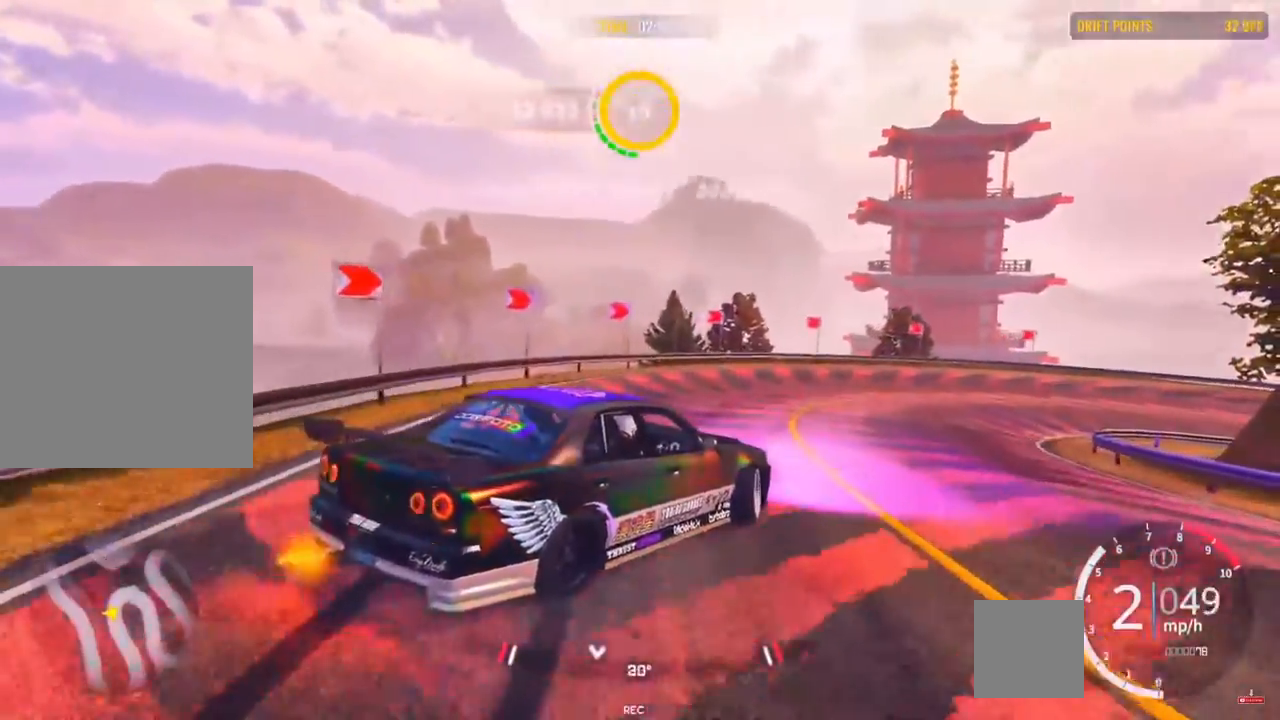
{"buttons": ["R2"], "left_stick": "up-right", "right_stick": "center", "events": [[17, "R2", "down"], [100, "L2", "down"], [183, "R2", "up"], [183, "left_stick", "up-right"], [200, "CROSS", "down"], [250, "L2", "up"], [417, "R2", "down"], [433, "CROSS", "up"]]}
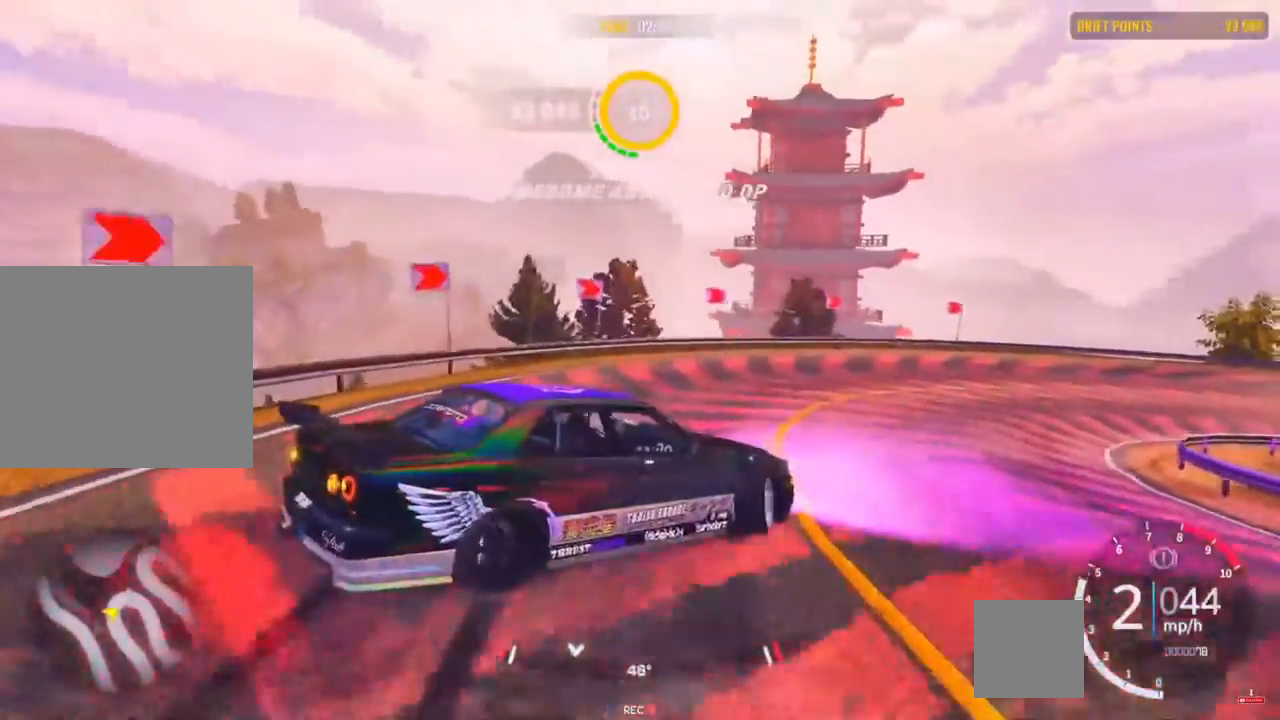
{"buttons": ["R2"], "left_stick": "up-right", "right_stick": "center", "events": [[133, "R2", "up"], [183, "R2", "down"], [333, "L2", "down"], [450, "L2", "up"]]}
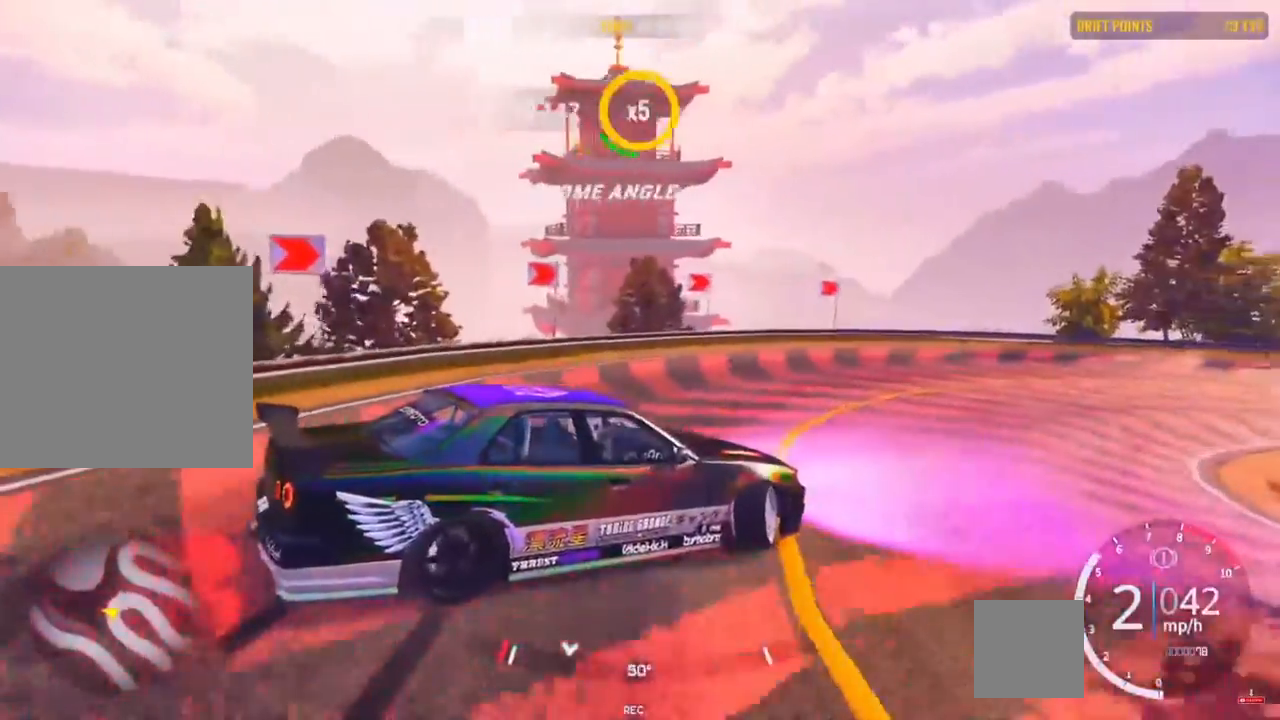
{"buttons": ["R2"], "left_stick": "up-right", "right_stick": "center", "events": []}
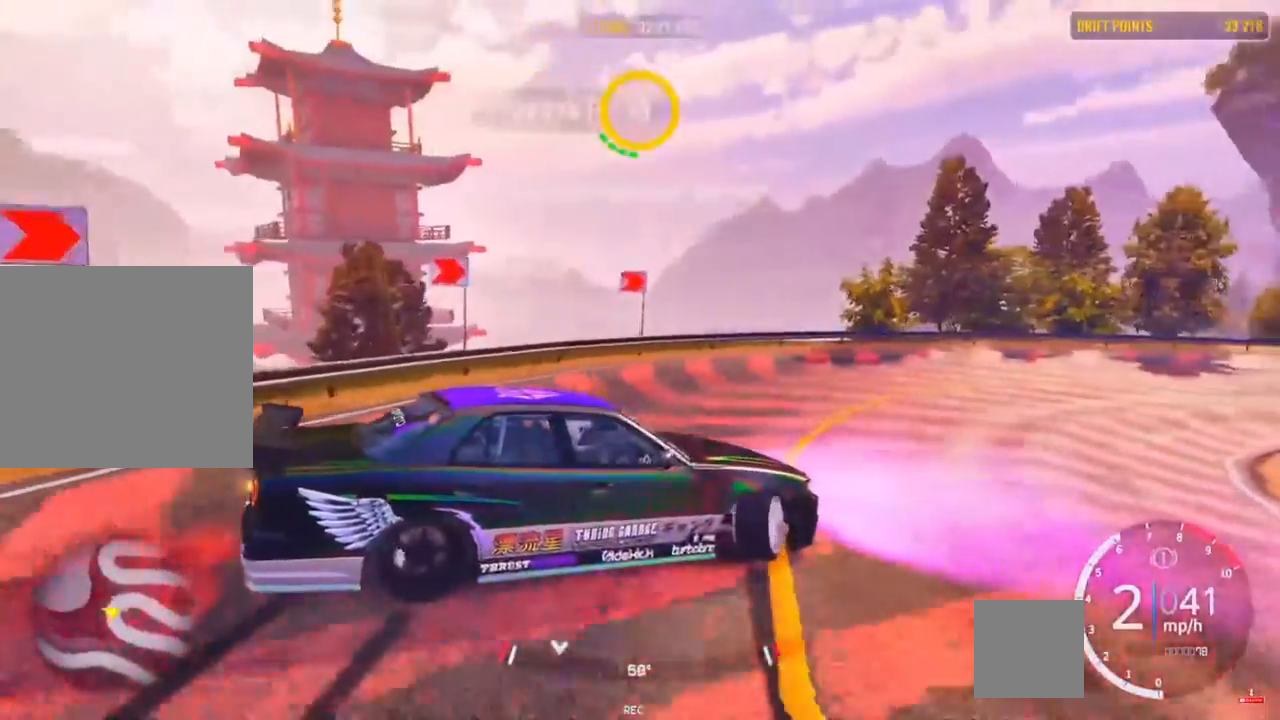
{"buttons": ["R2"], "left_stick": "up-right", "right_stick": "center", "events": [[267, "R2", "up"], [400, "R2", "down"]]}
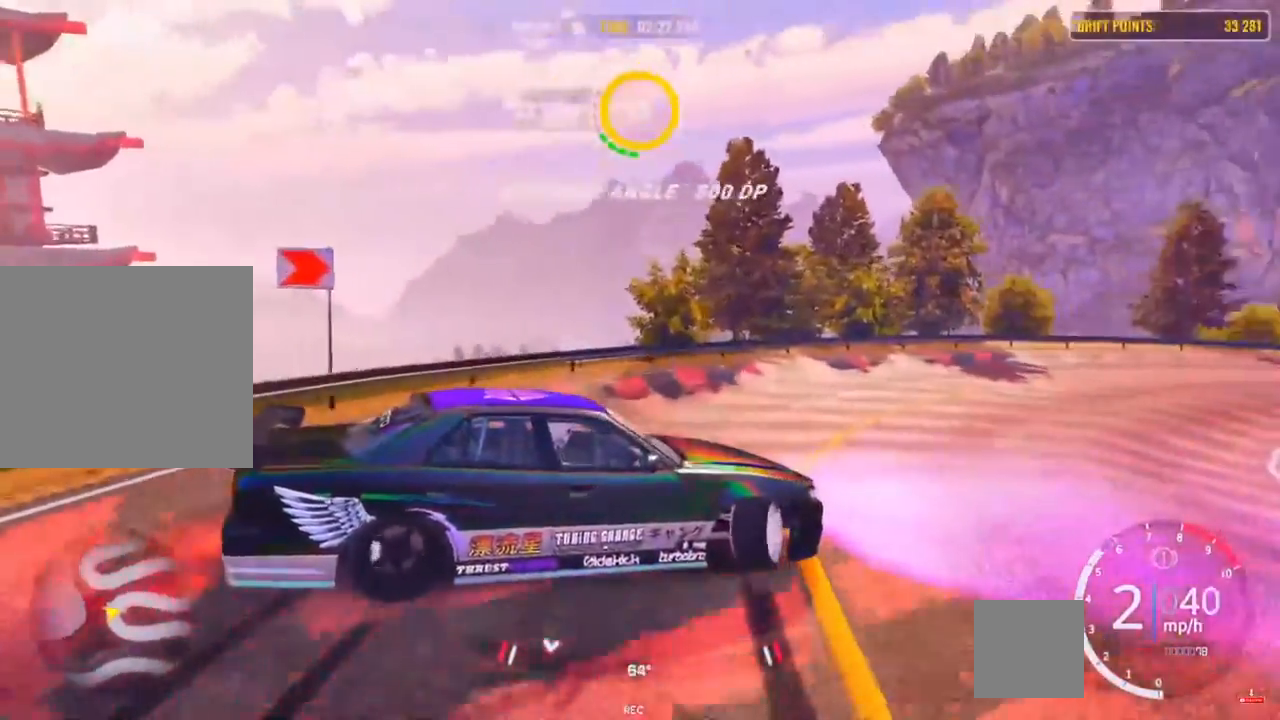
{"buttons": ["R2"], "left_stick": "up-right", "right_stick": "center", "events": []}
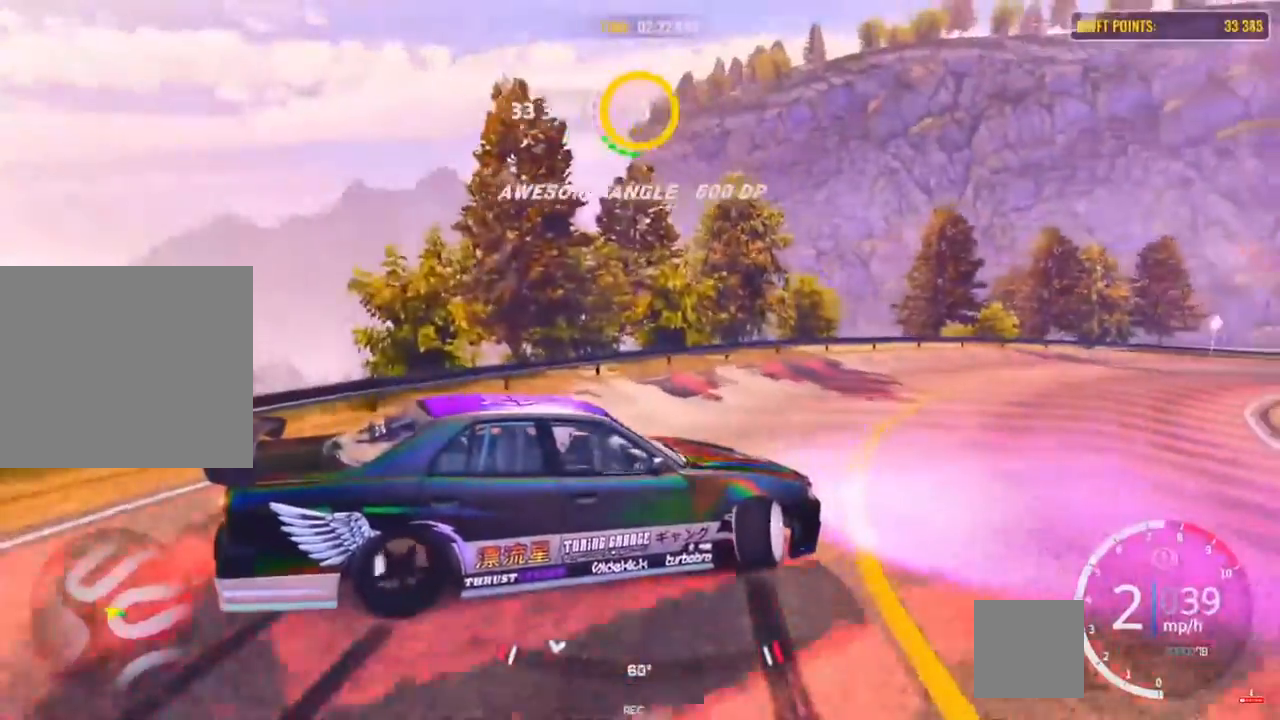
{"buttons": ["R2"], "left_stick": "up-right", "right_stick": "center", "events": []}
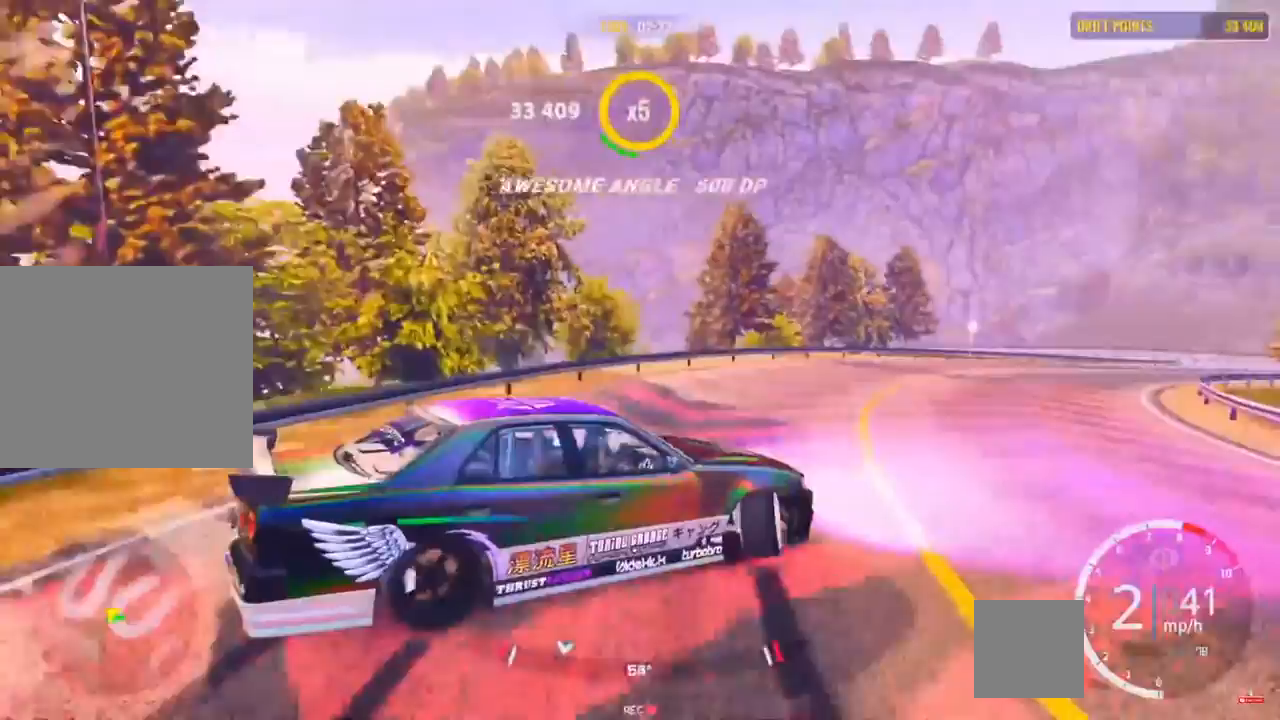
{"buttons": ["R2"], "left_stick": "up-right", "right_stick": "center", "events": [[317, "R2", "up"], [467, "R2", "down"]]}
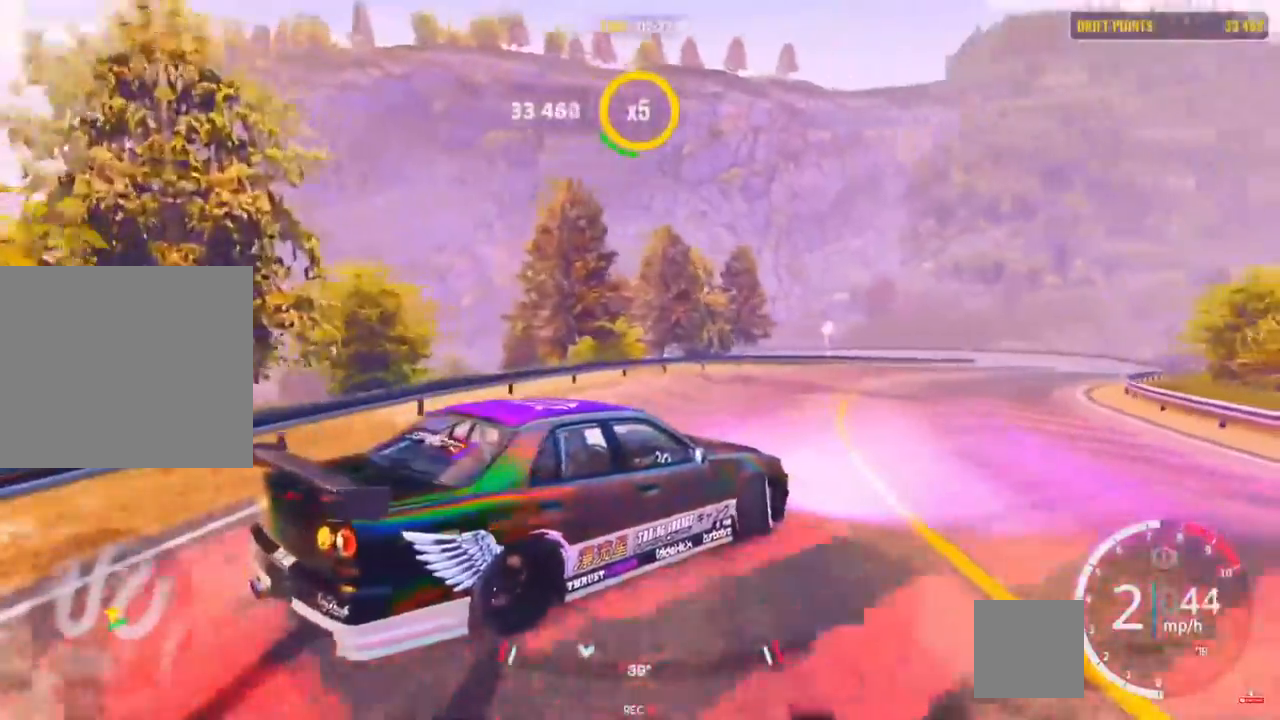
{"buttons": ["R2"], "left_stick": "up-right", "right_stick": "center", "events": [[317, "R1", "down"], [317, "R2", "up"], [417, "R1", "up"], [483, "R2", "down"]]}
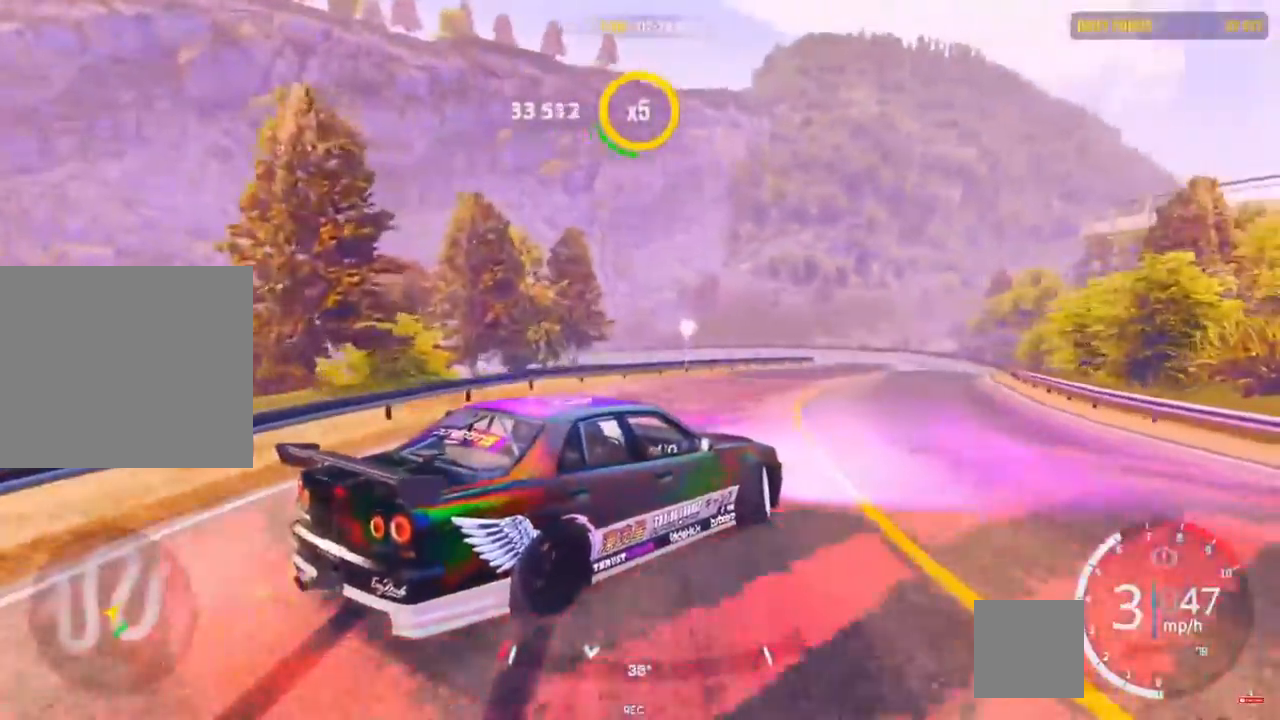
{"buttons": ["R2"], "left_stick": "up-right", "right_stick": "center", "events": [[150, "R2", "up"], [217, "R2", "down"], [383, "R2", "up"], [467, "R2", "down"]]}
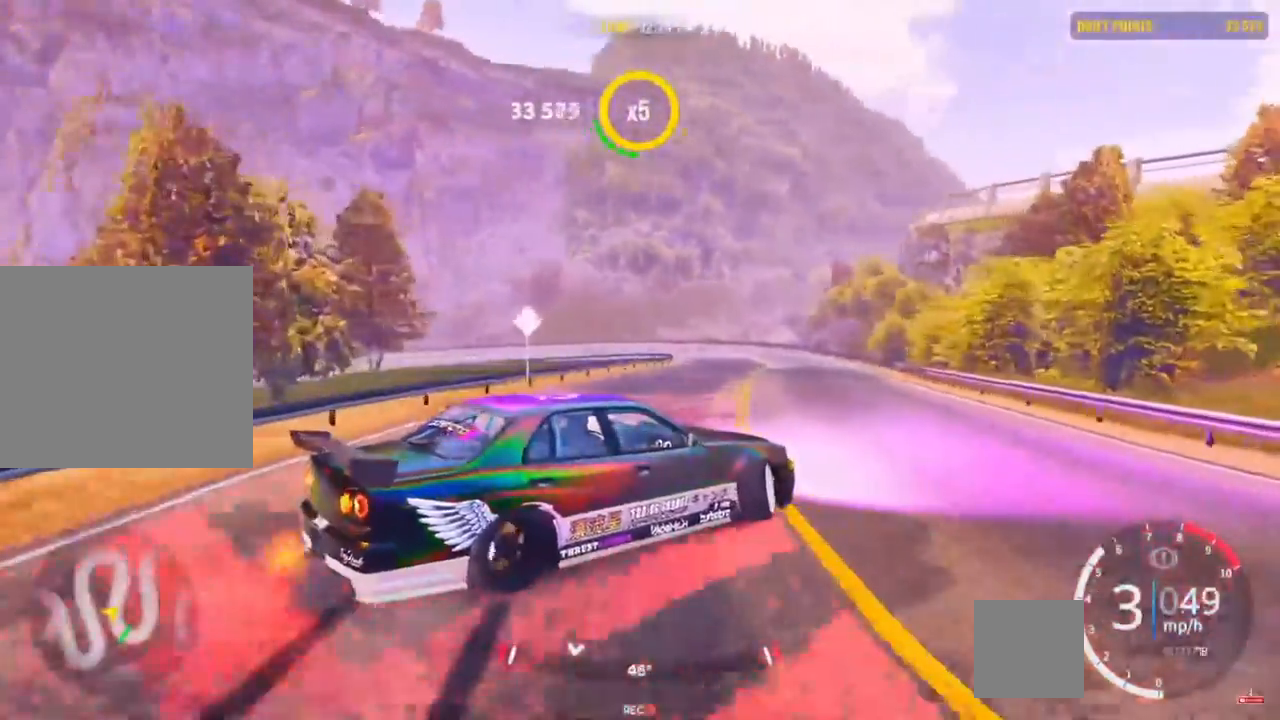
{"buttons": ["R2"], "left_stick": "up-right", "right_stick": "center", "events": [[117, "R2", "up"], [167, "R2", "down"], [300, "R2", "up"], [367, "R2", "down"]]}
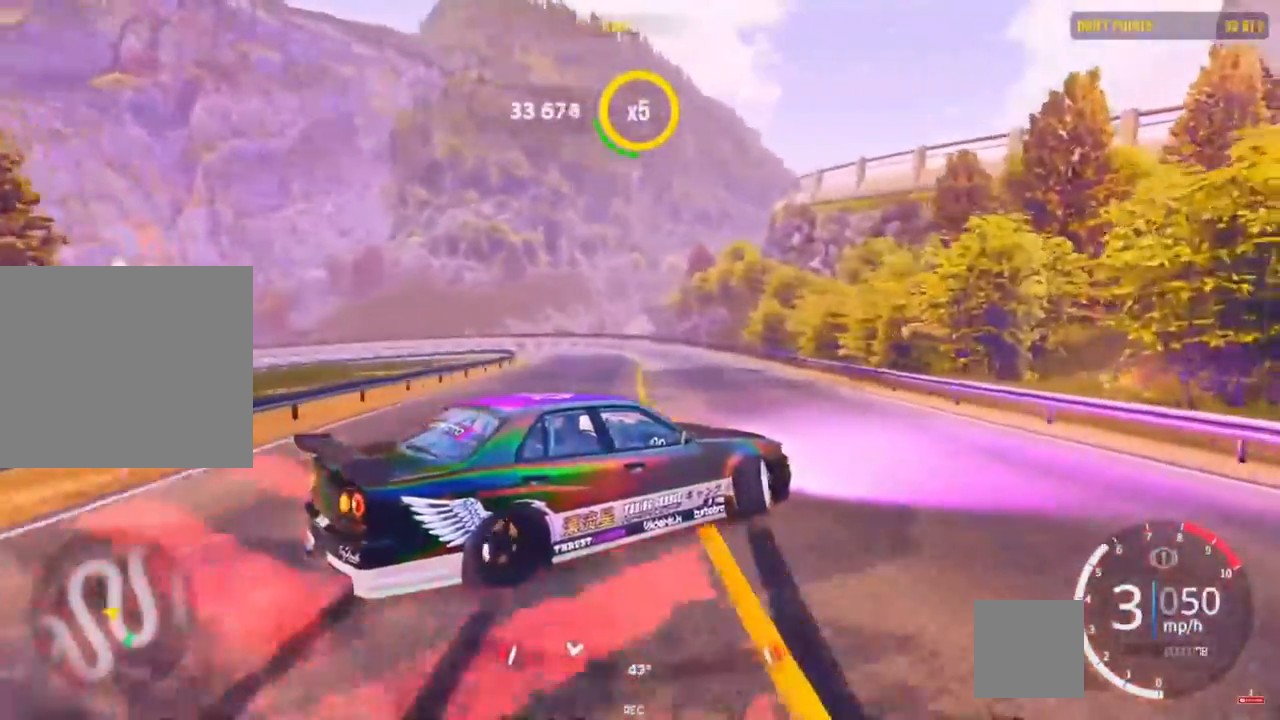
{"buttons": ["R2"], "left_stick": "up-left", "right_stick": "center", "events": [[50, "R2", "up"], [117, "R2", "down"], [133, "left_stick", "up"], [217, "R2", "up"], [317, "R2", "down"], [333, "left_stick", "up-left"]]}
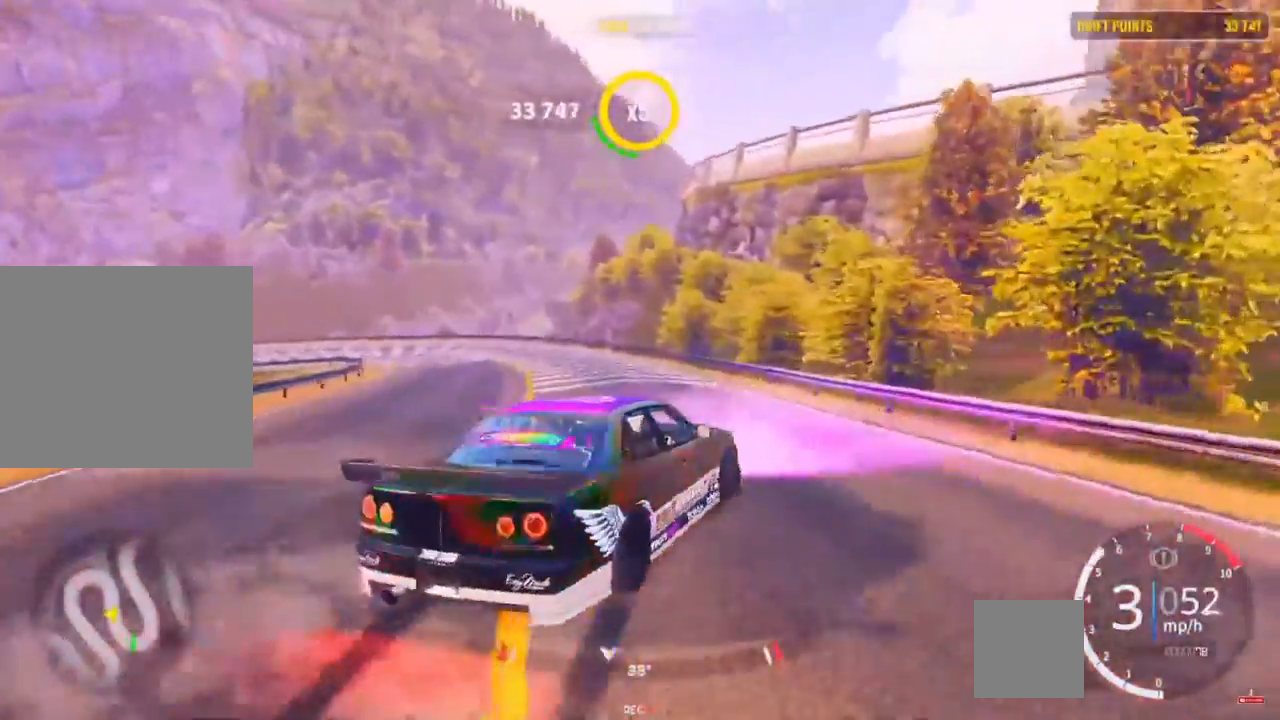
{"buttons": ["R2"], "left_stick": "left", "right_stick": "center", "events": [[33, "left_stick", "left"], [283, "L3", "down"], [283, "R2", "up"], [317, "CROSS", "down"], [417, "CROSS", "up"], [433, "L3", "up"], [483, "R2", "down"]]}
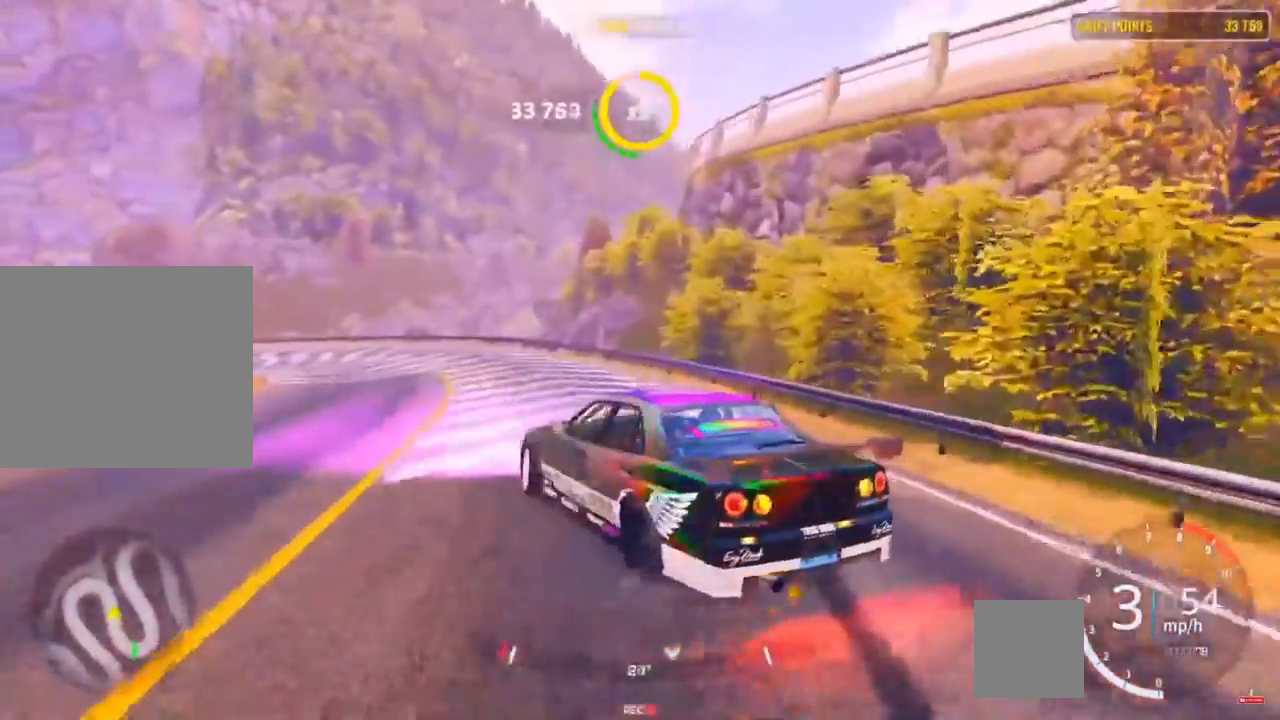
{"buttons": ["R2"], "left_stick": "left", "right_stick": "center", "events": [[83, "L2", "down"], [133, "R2", "up"], [183, "L2", "up"], [183, "R2", "down"], [383, "R2", "up"], [467, "R2", "down"]]}
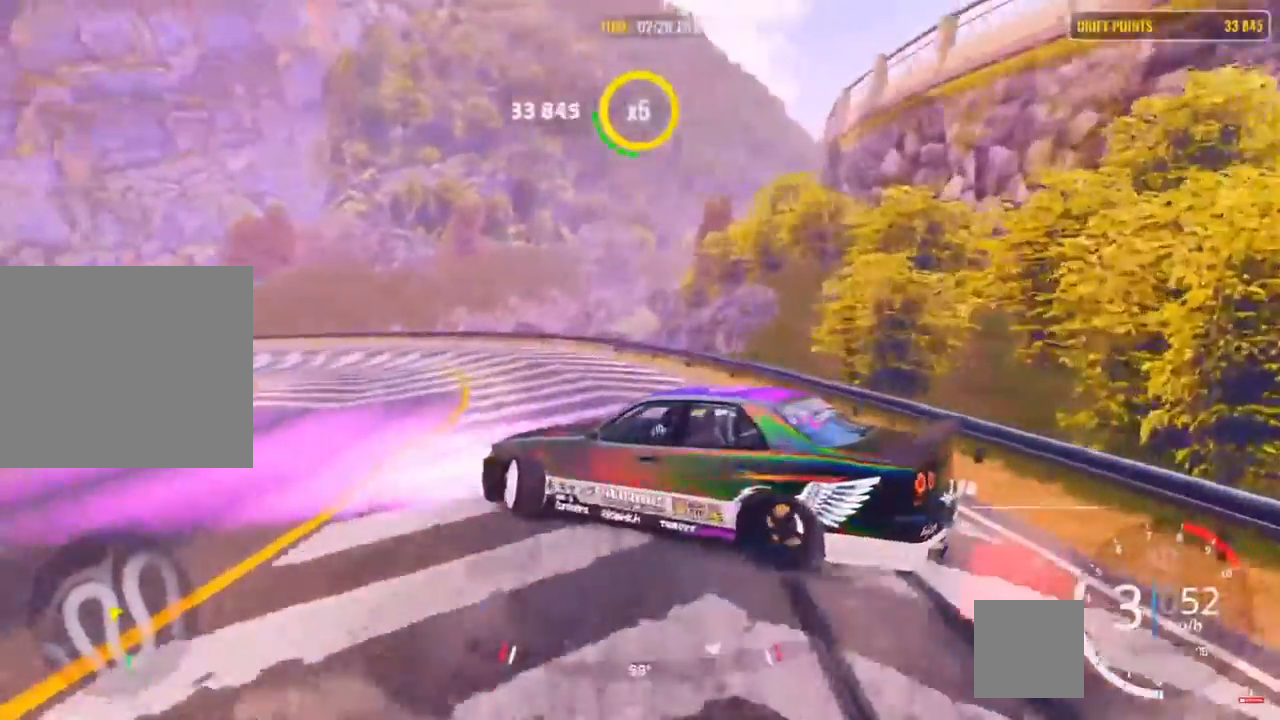
{"buttons": ["R2"], "left_stick": "up-left", "right_stick": "center", "events": [[50, "L2", "down"], [117, "L2", "up"], [500, "left_stick", "up-left"]]}
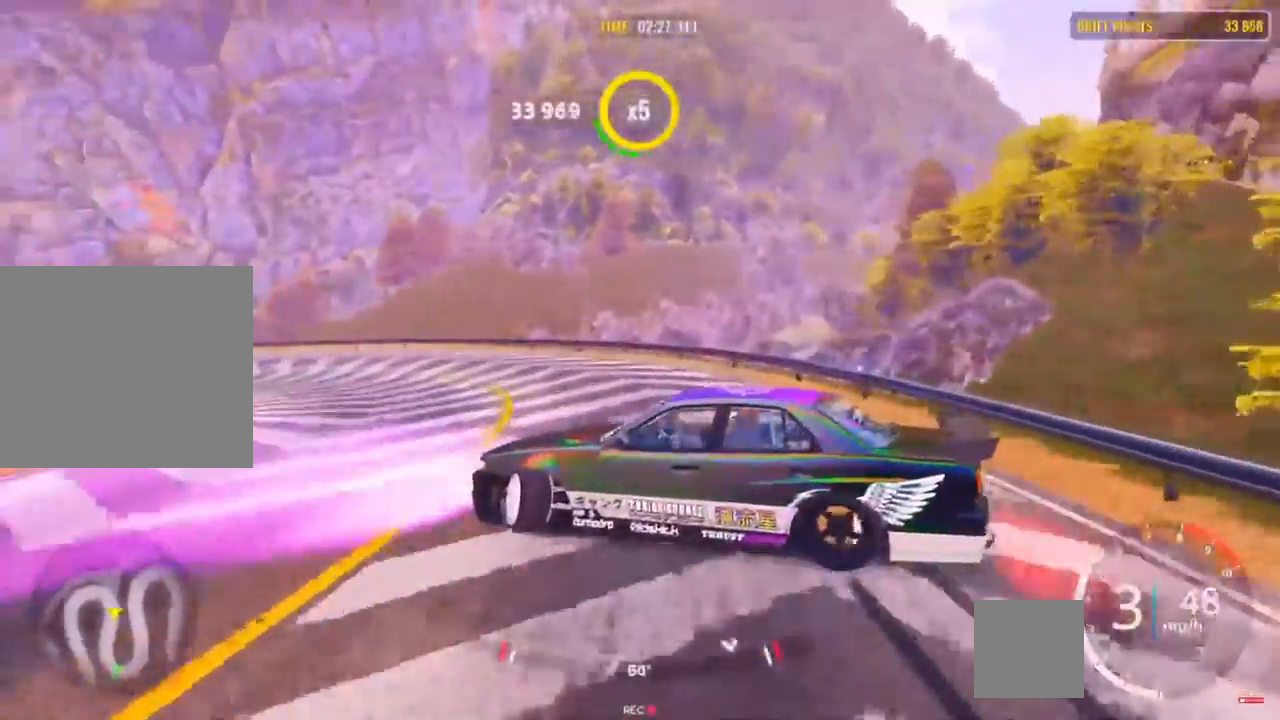
{"buttons": ["R2"], "left_stick": "up-left", "right_stick": "center", "events": [[117, "R2", "up"], [183, "R2", "down"], [267, "L2", "down"], [450, "L2", "up"]]}
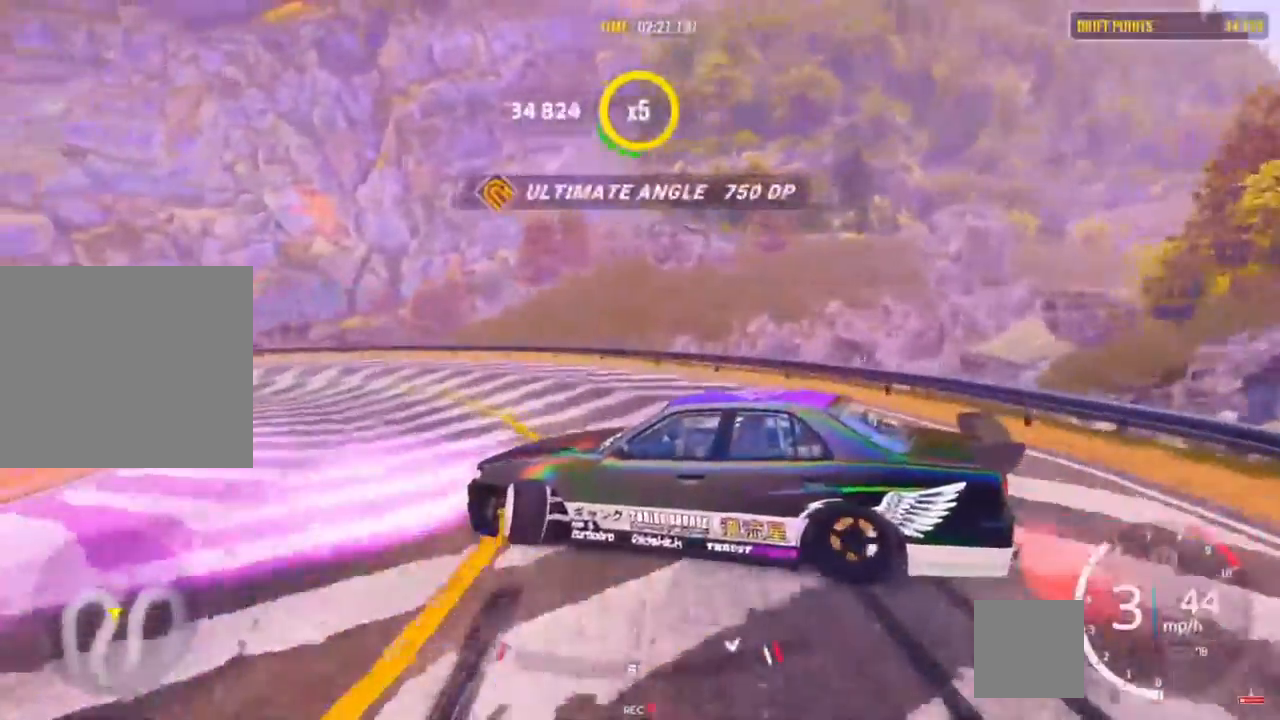
{"buttons": ["R2"], "left_stick": "up-left", "right_stick": "center", "events": [[217, "R2", "up"], [283, "R2", "down"]]}
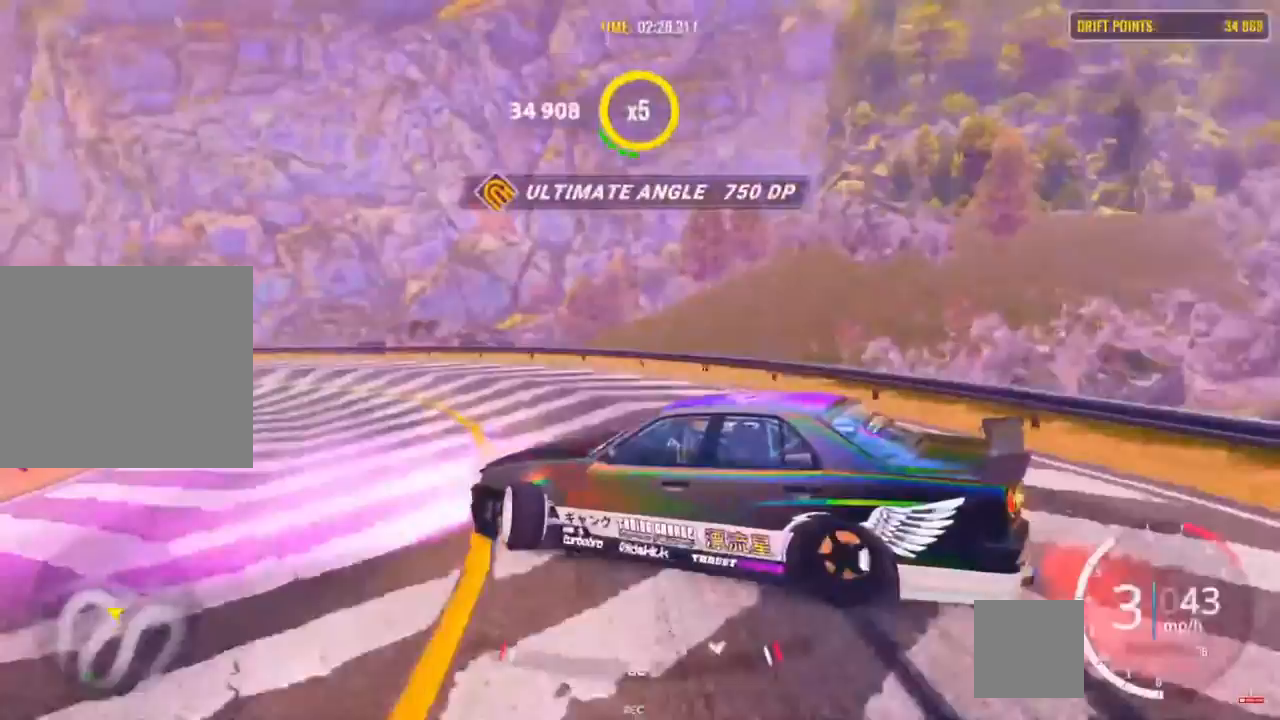
{"buttons": ["R2"], "left_stick": "up-left", "right_stick": "center", "events": []}
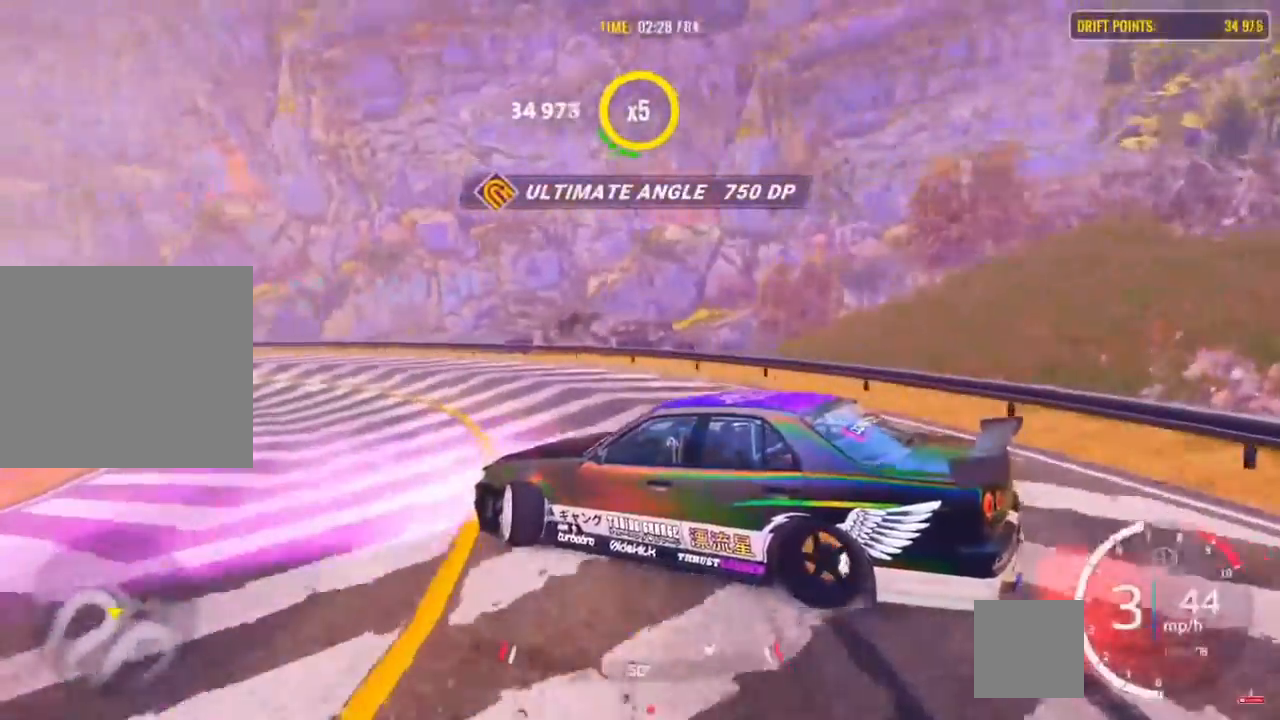
{"buttons": ["R2"], "left_stick": "up-left", "right_stick": "center", "events": [[17, "R2", "up"], [117, "R2", "down"], [283, "R2", "up"], [367, "R2", "down"]]}
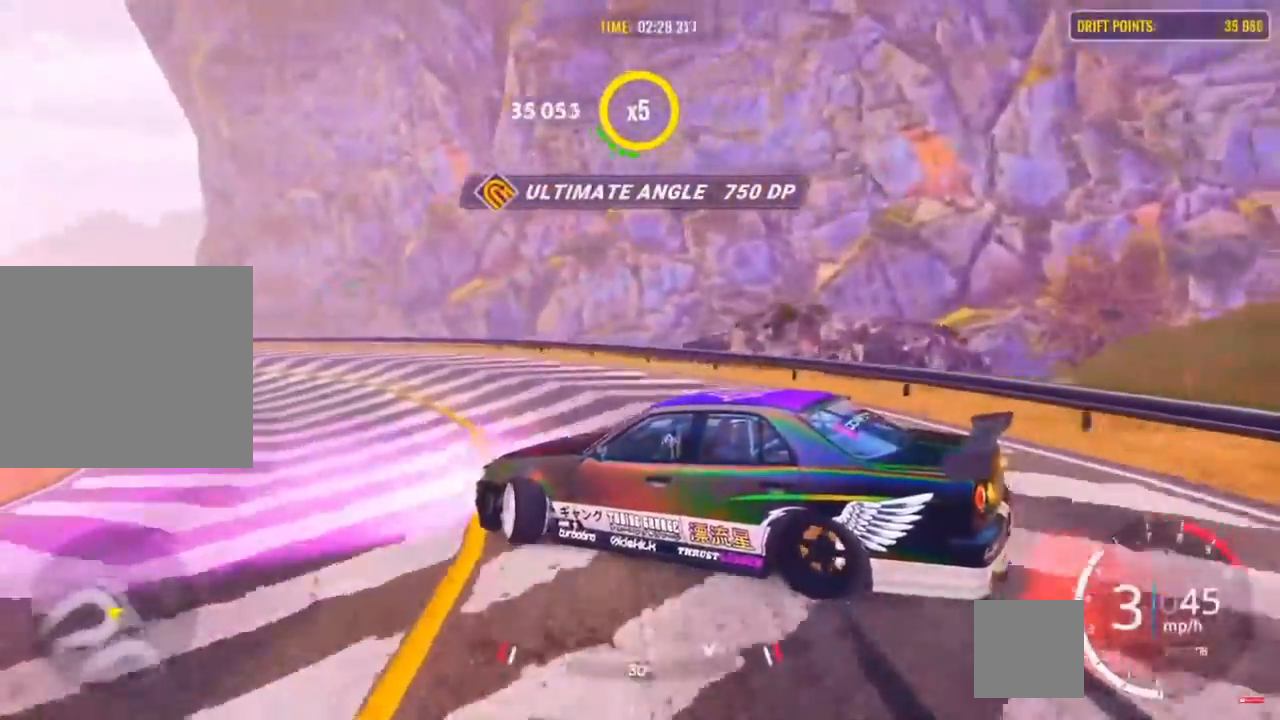
{"buttons": ["R2"], "left_stick": "up-left", "right_stick": "center", "events": [[133, "R2", "up"], [183, "R2", "down"]]}
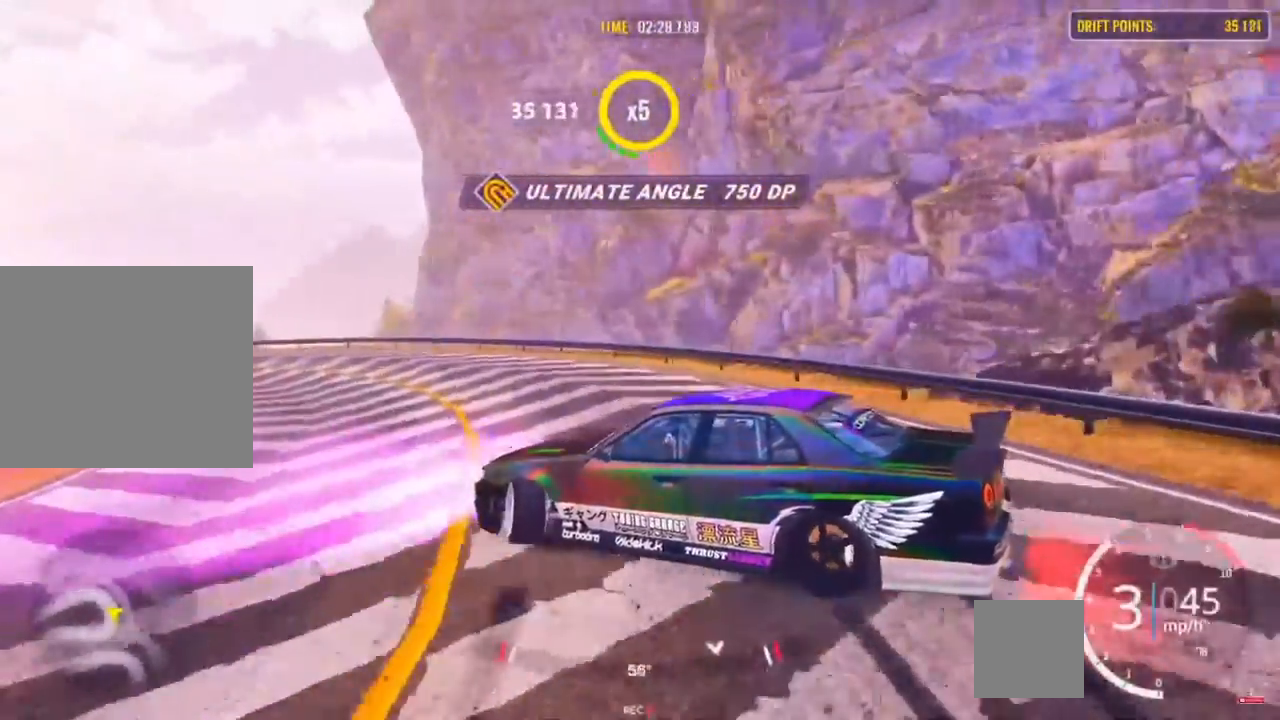
{"buttons": ["R2"], "left_stick": "up-left", "right_stick": "center", "events": []}
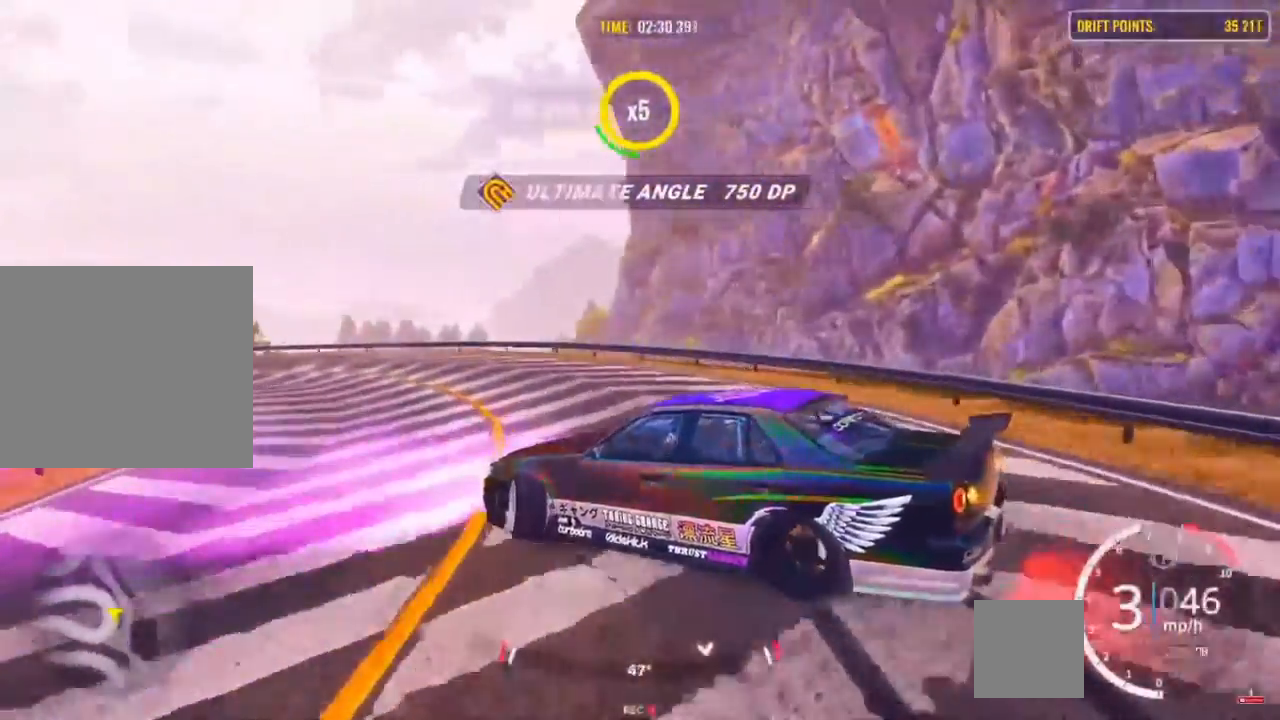
{"buttons": [], "left_stick": "up-left", "right_stick": "center", "events": [[433, "R2", "up"]]}
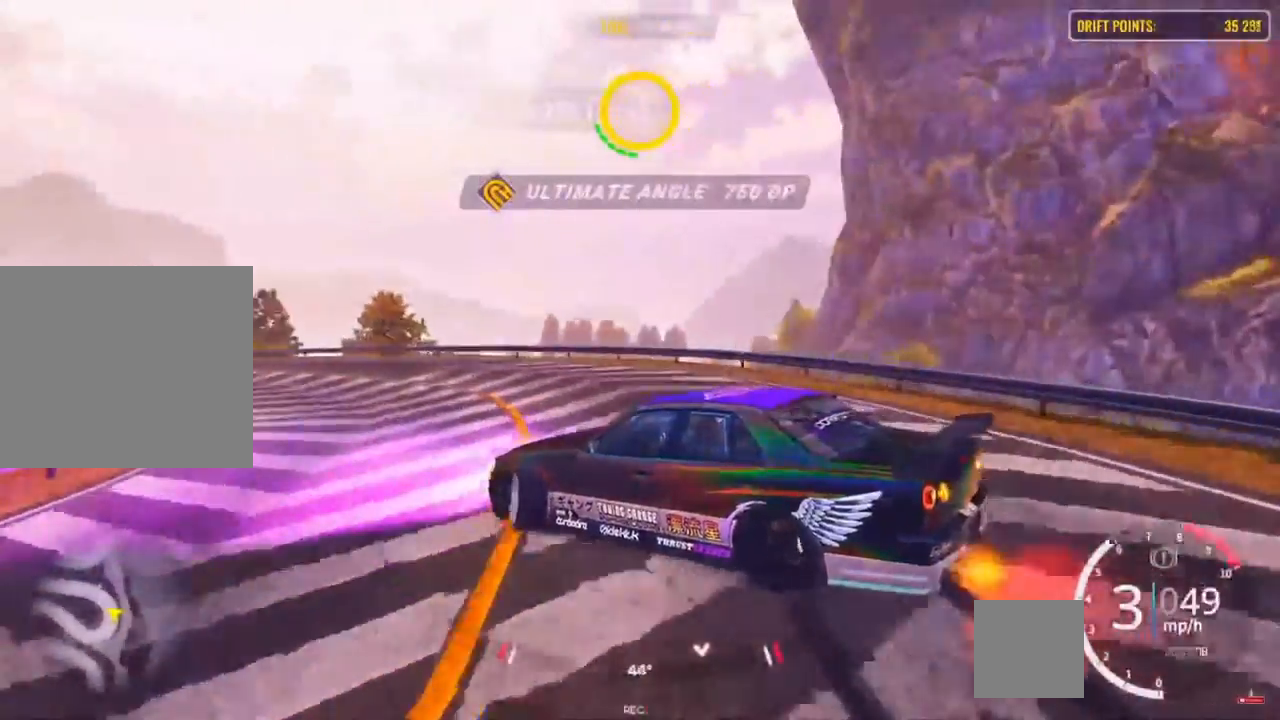
{"buttons": ["R2"], "left_stick": "up-left", "right_stick": "center", "events": [[17, "R2", "down"], [433, "R2", "up"], [500, "R2", "down"]]}
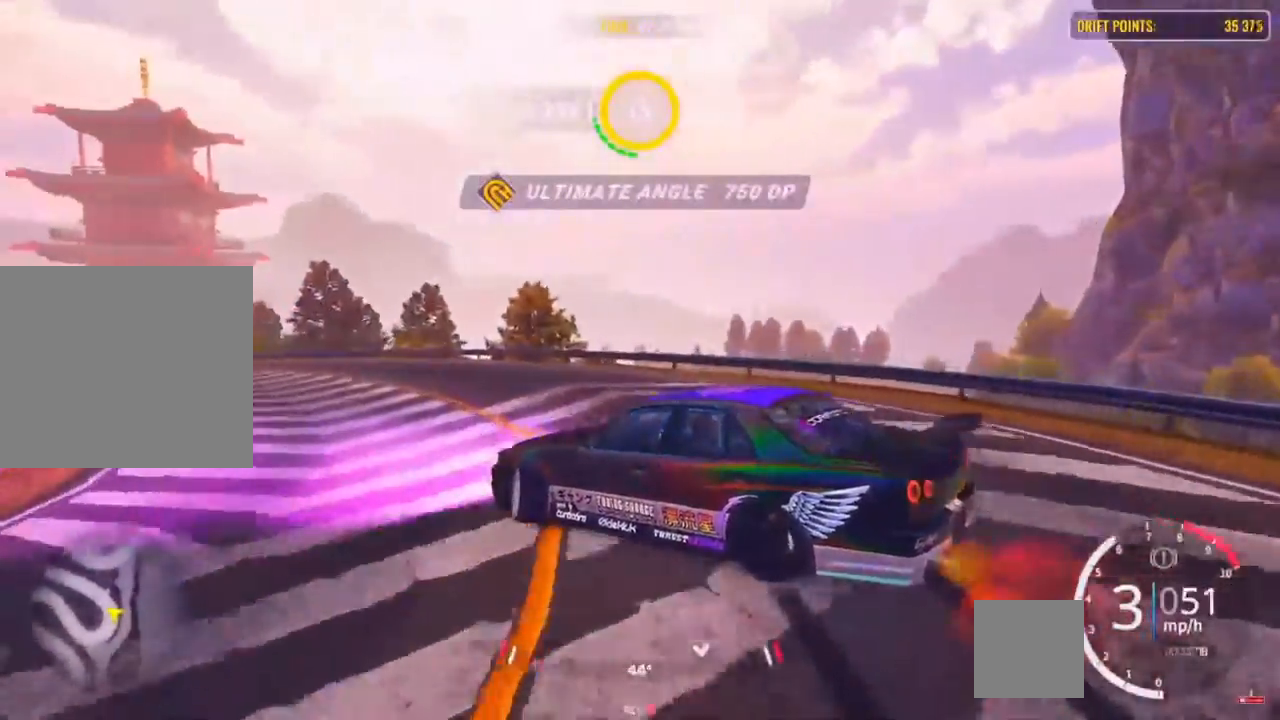
{"buttons": ["R2"], "left_stick": "up-left", "right_stick": "center", "events": []}
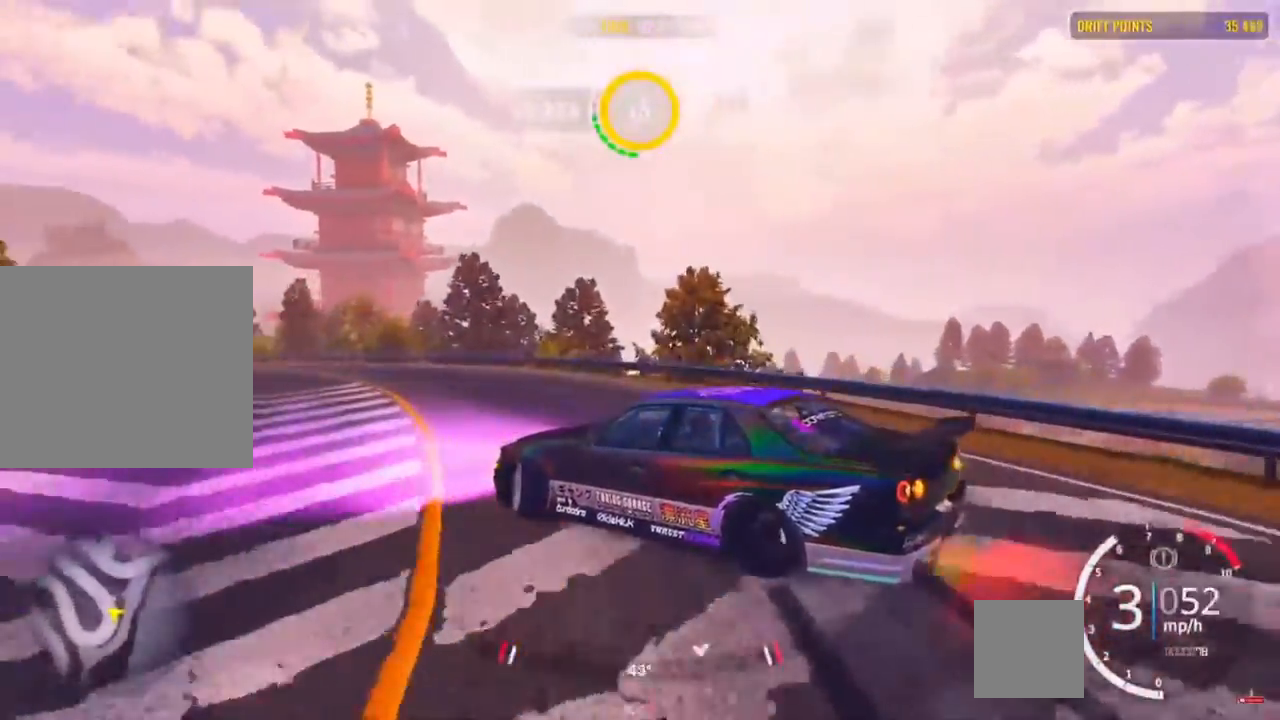
{"buttons": ["R2"], "left_stick": "up-left", "right_stick": "center", "events": [[17, "R2", "up"], [217, "R2", "down"], [233, "R2", "up"], [467, "R2", "down"]]}
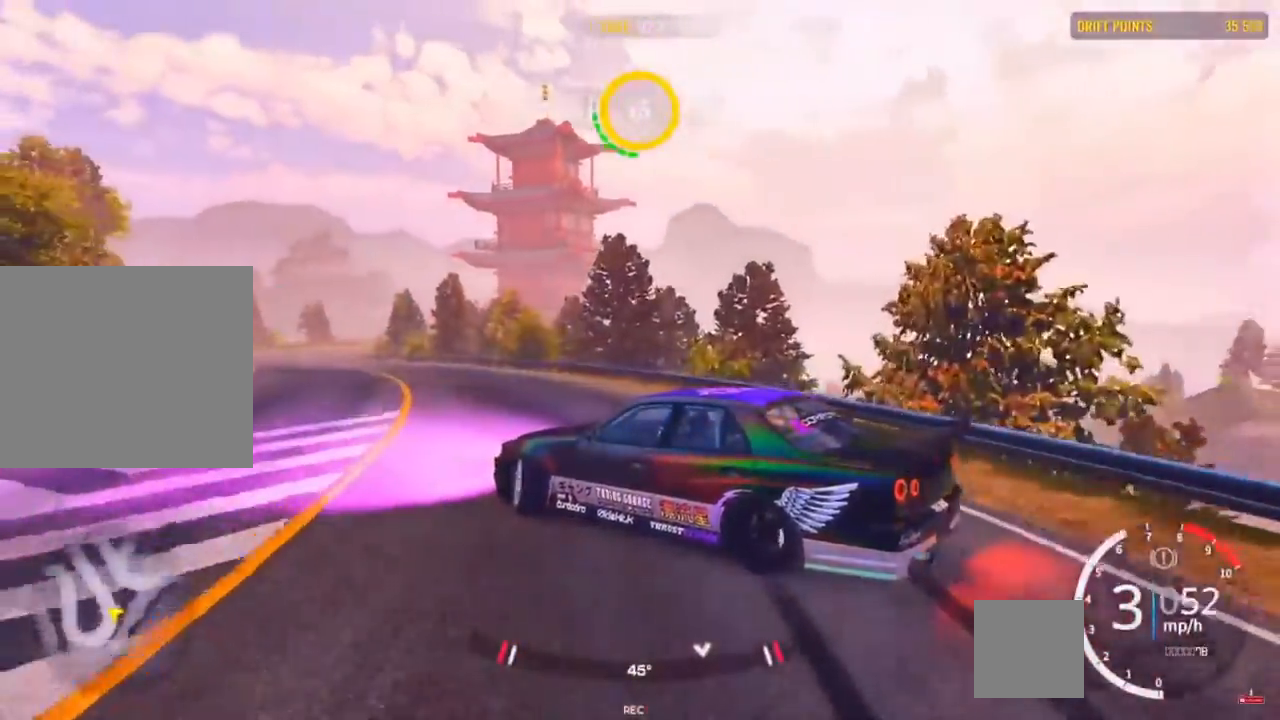
{"buttons": ["R2"], "left_stick": "up-left", "right_stick": "center", "events": []}
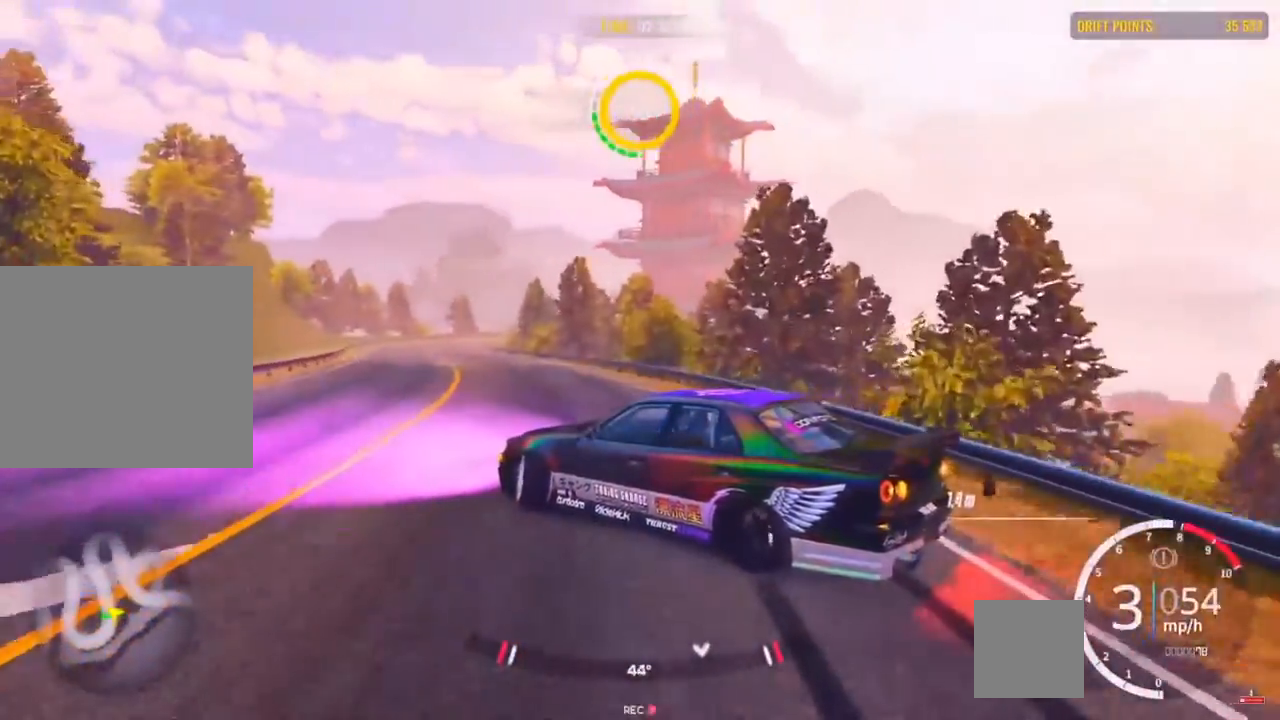
{"buttons": ["R2"], "left_stick": "up-left", "right_stick": "center", "events": [[17, "R2", "up"], [150, "R2", "down"], [333, "R2", "up"], [400, "R2", "down"]]}